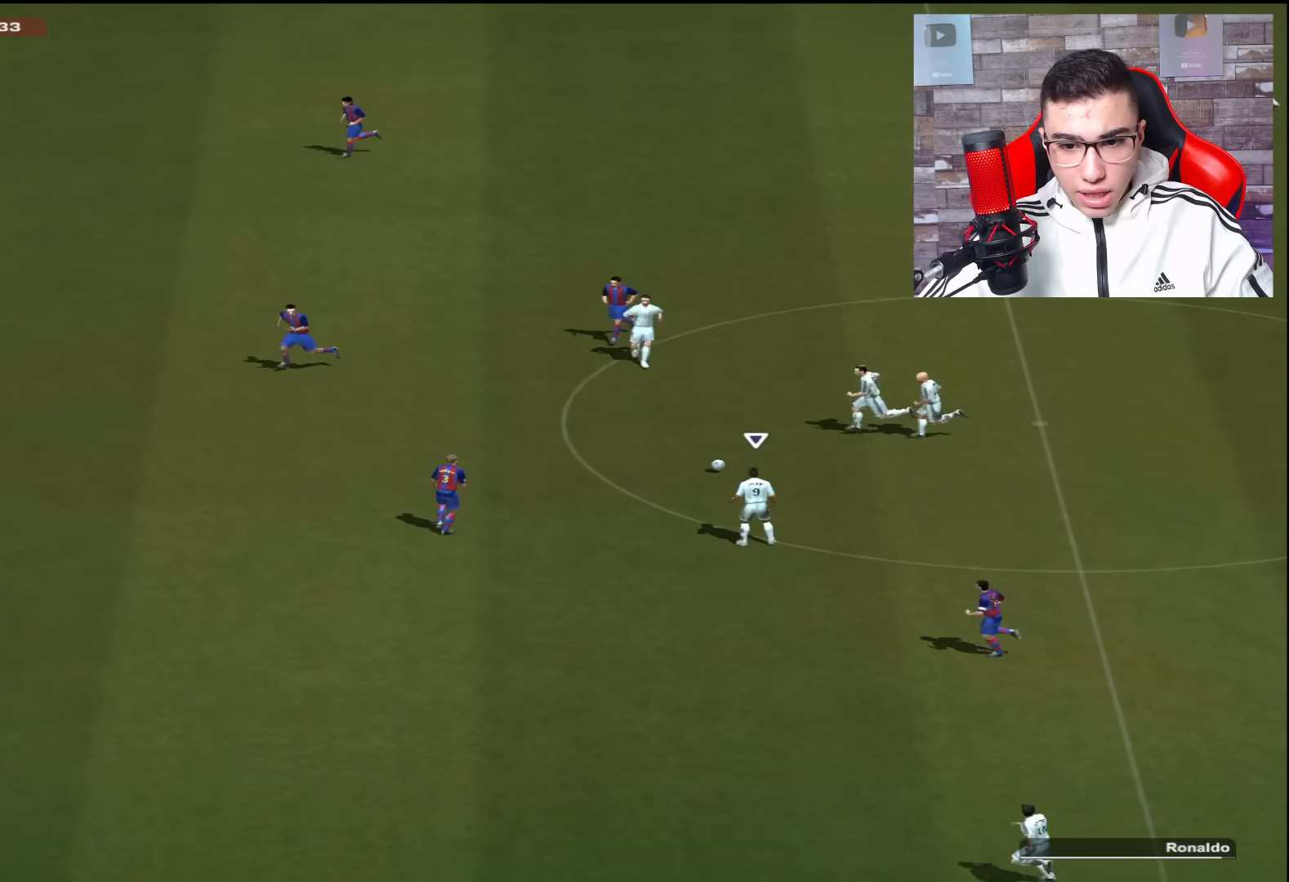
Gameplay with a controller (PlayStation layout); each line is a JSON object with the inputs held at the frame after it. "events" lists button and stick changes between this image and that frame as [ms after this image, input, new state], when the widget could be followed in between.
{"buttons": ["CROSS"], "left_stick": "down-left", "right_stick": "center", "events": [[501, "CROSS", "down"]]}
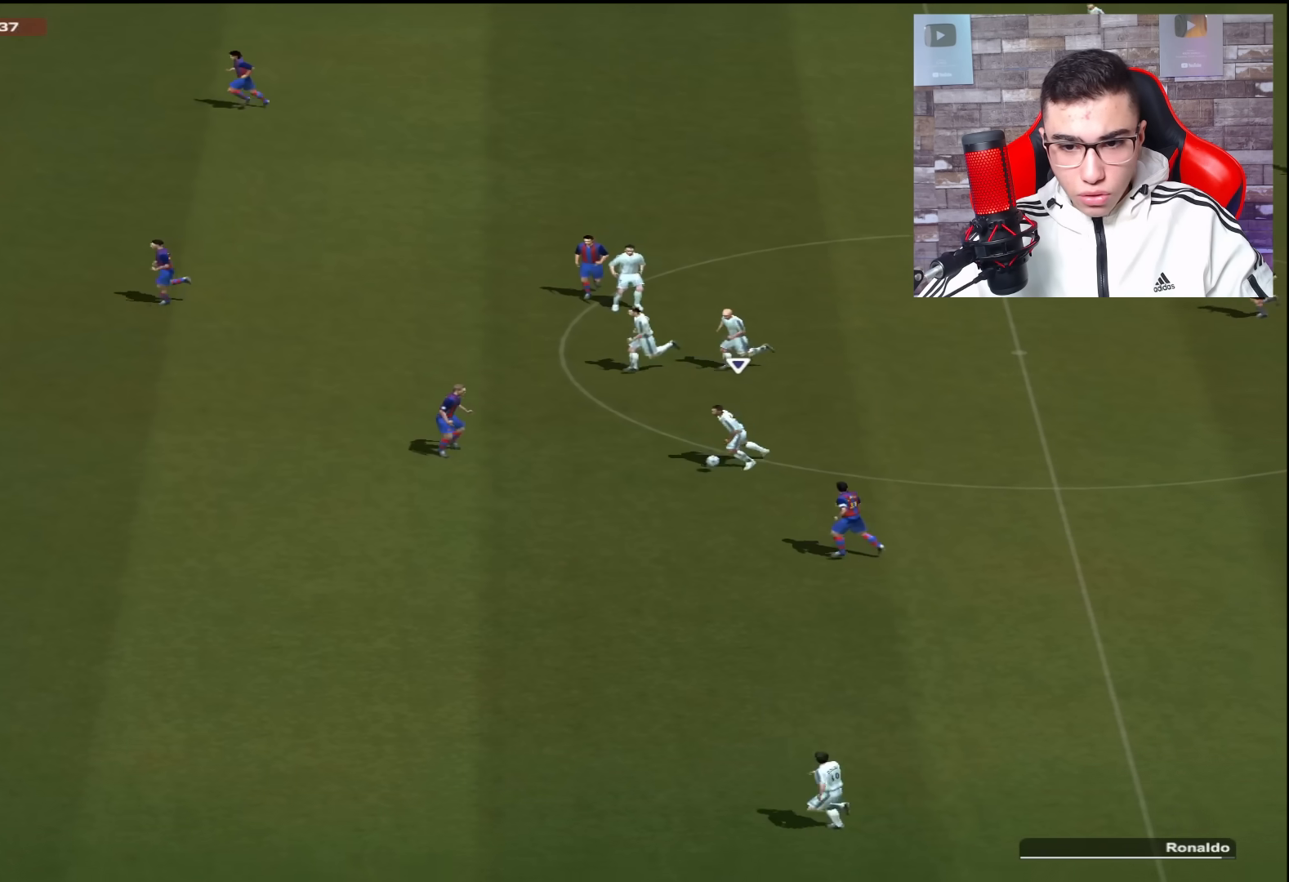
{"buttons": [], "left_stick": "down-left", "right_stick": "center", "events": [[150, "left_stick", "down"], [183, "CROSS", "up"], [484, "left_stick", "down-left"]]}
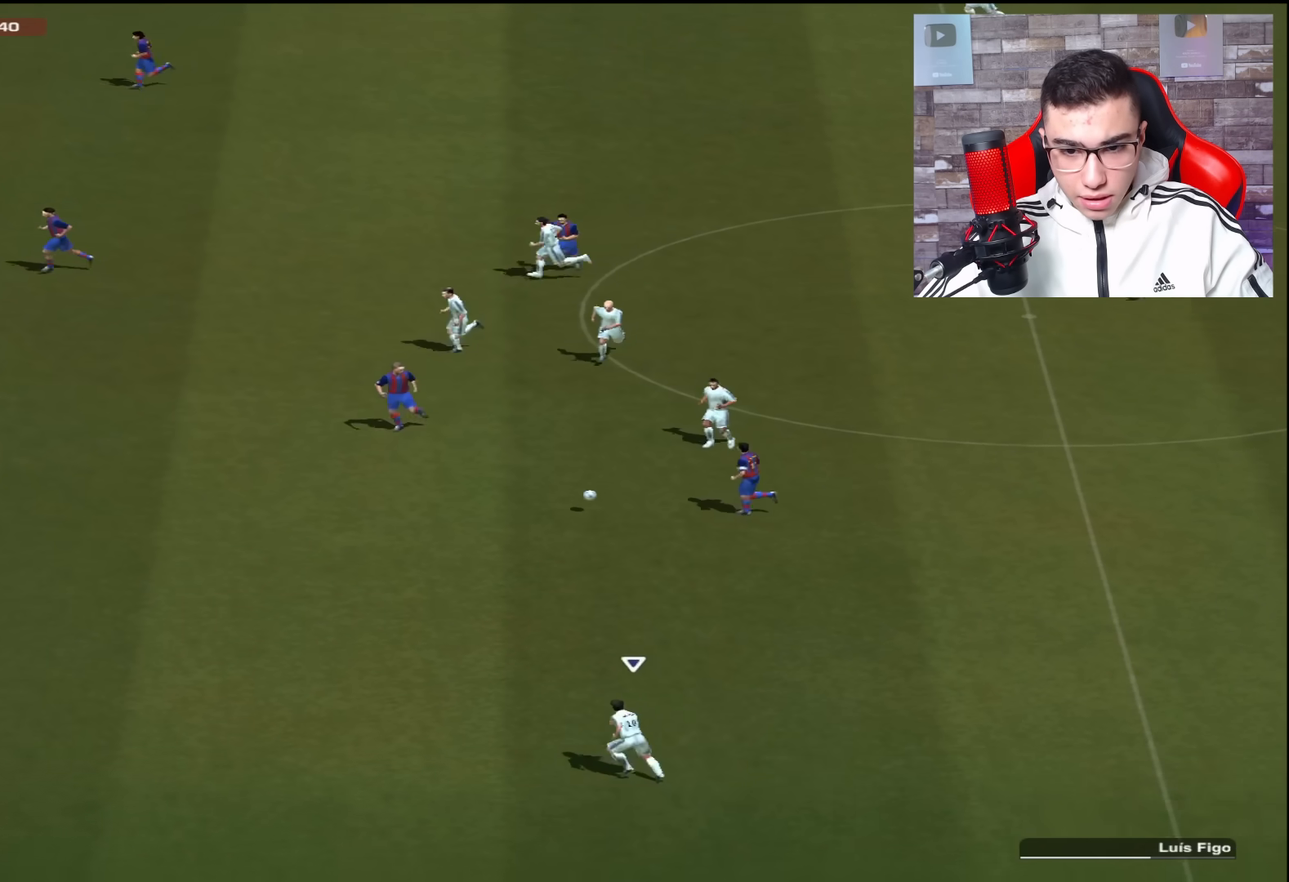
{"buttons": [], "left_stick": "left", "right_stick": "center", "events": [[184, "left_stick", "left"]]}
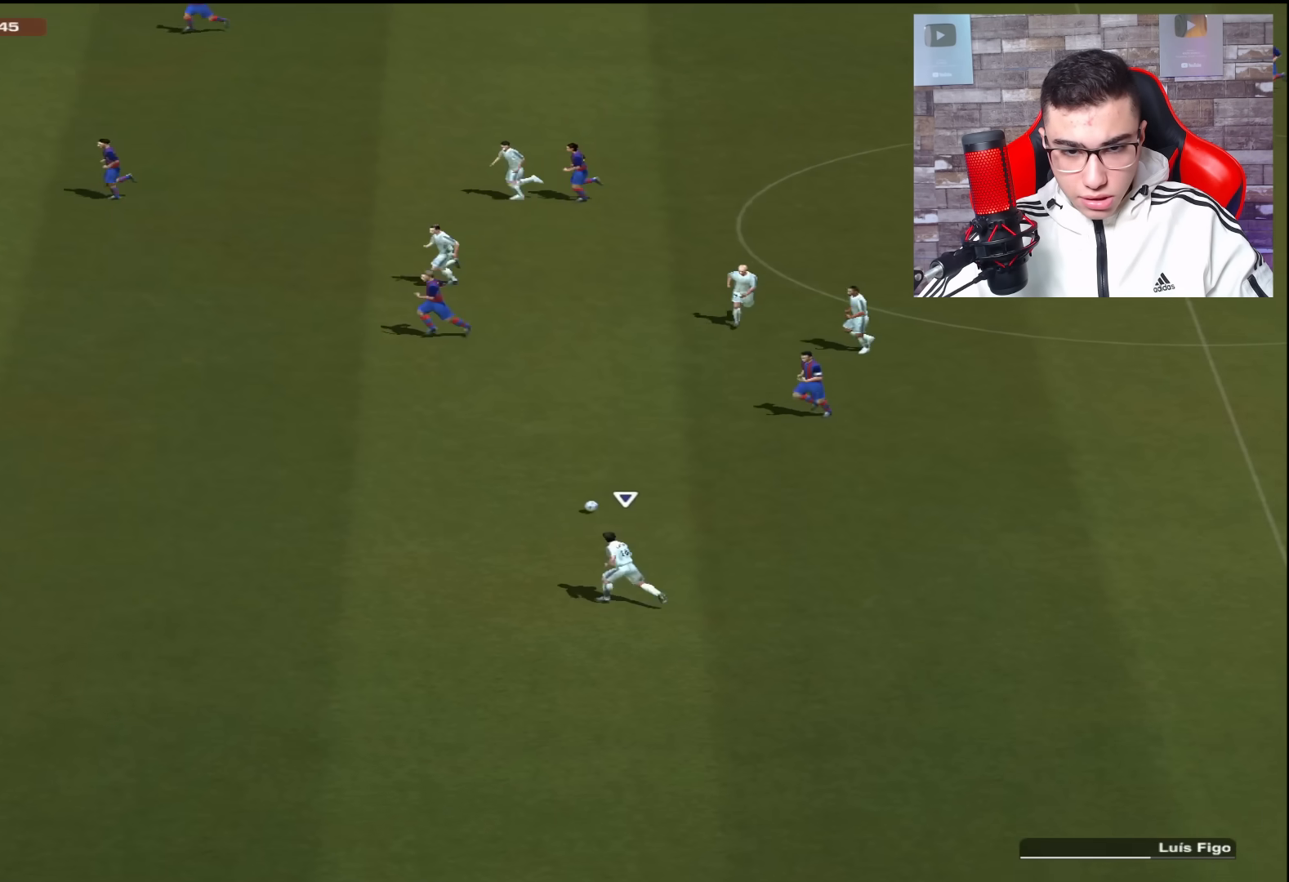
{"buttons": ["CROSS"], "left_stick": "up-left", "right_stick": "center", "events": [[150, "R1", "down"], [300, "R1", "up"], [367, "left_stick", "up-left"], [484, "CROSS", "down"]]}
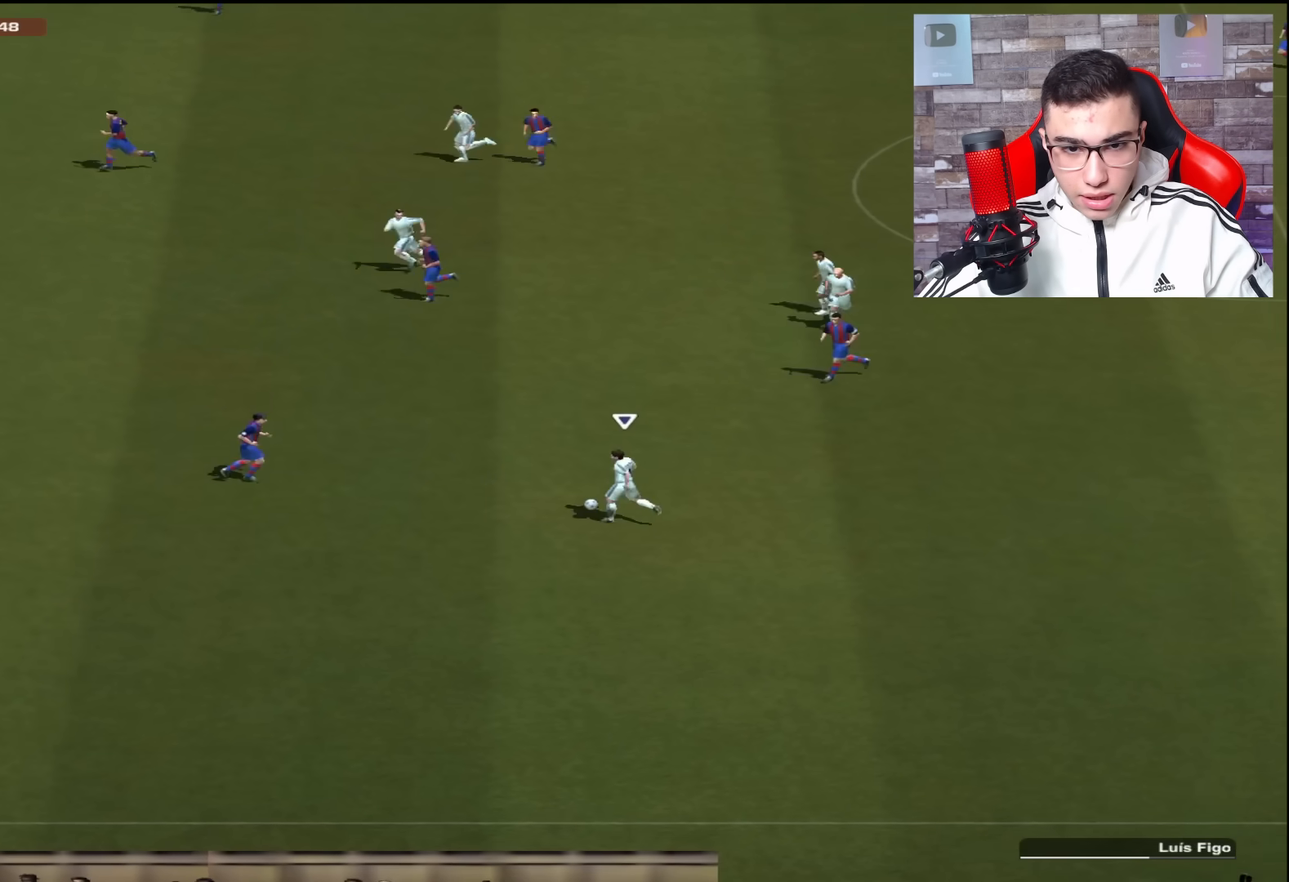
{"buttons": [], "left_stick": "up-left", "right_stick": "center", "events": [[167, "CROSS", "up"]]}
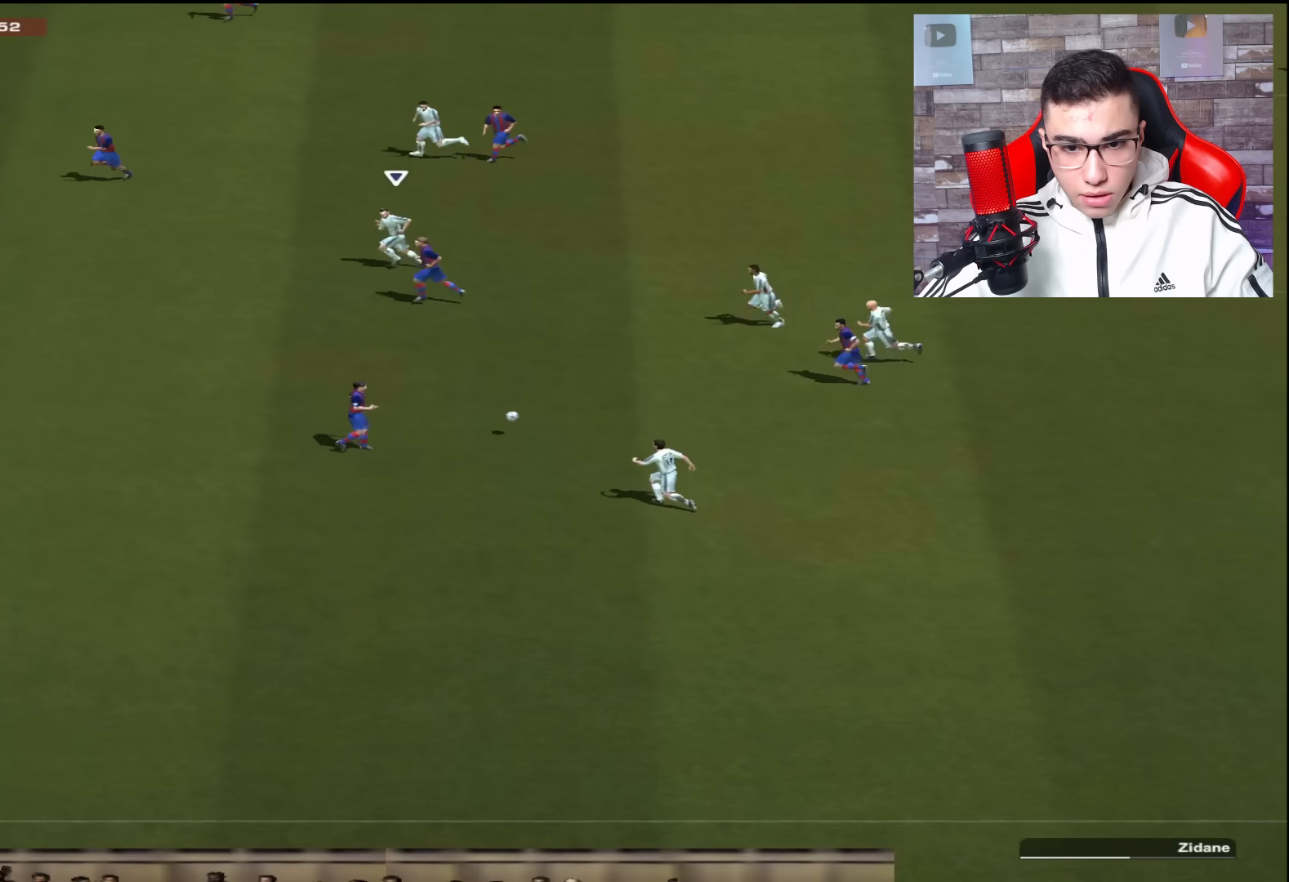
{"buttons": ["R1"], "left_stick": "left", "right_stick": "center", "events": [[117, "left_stick", "left"], [250, "R1", "down"]]}
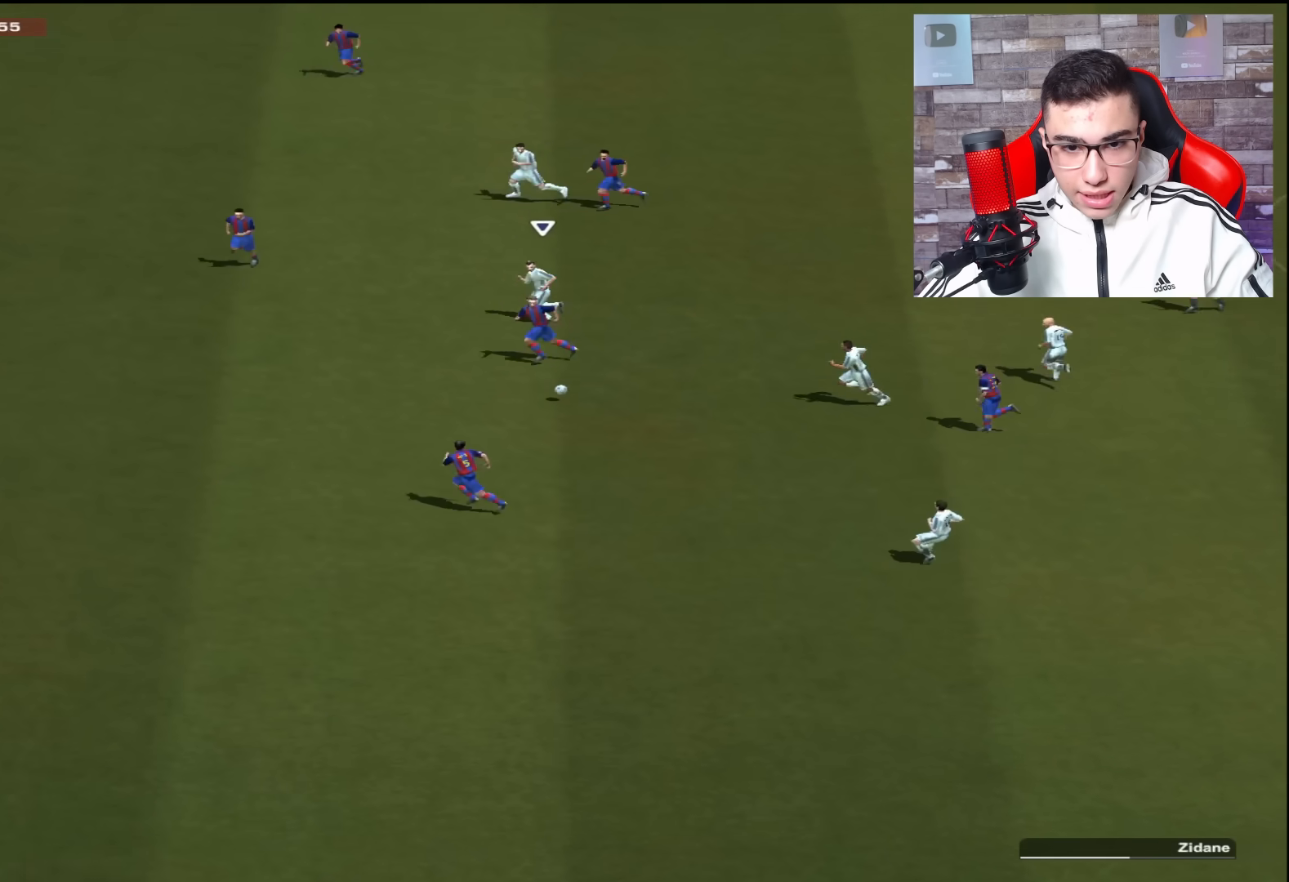
{"buttons": [], "left_stick": "down-left", "right_stick": "center", "events": [[84, "left_stick", "down-left"], [451, "R1", "up"]]}
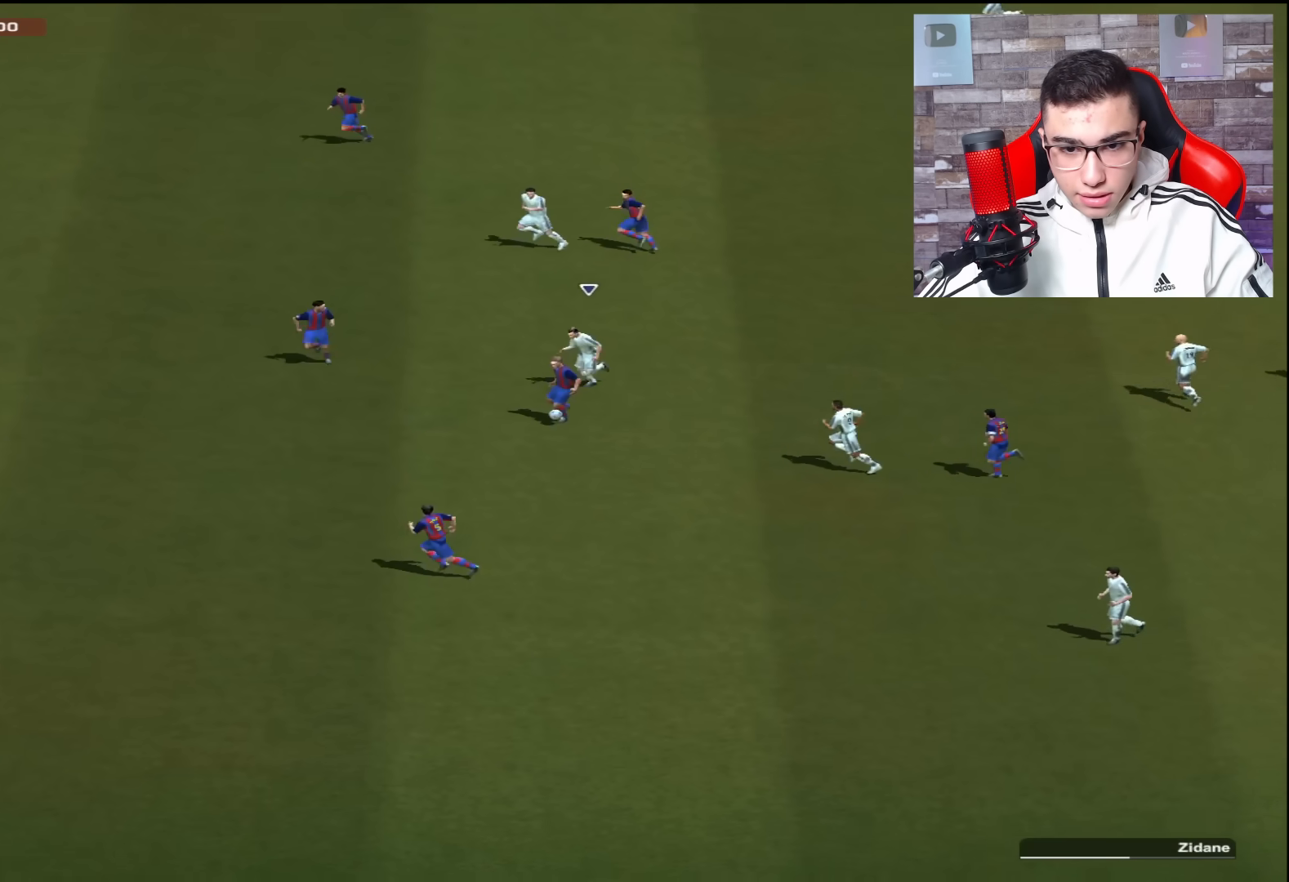
{"buttons": ["R1"], "left_stick": "down", "right_stick": "center", "events": [[83, "left_stick", "down"], [400, "R1", "down"]]}
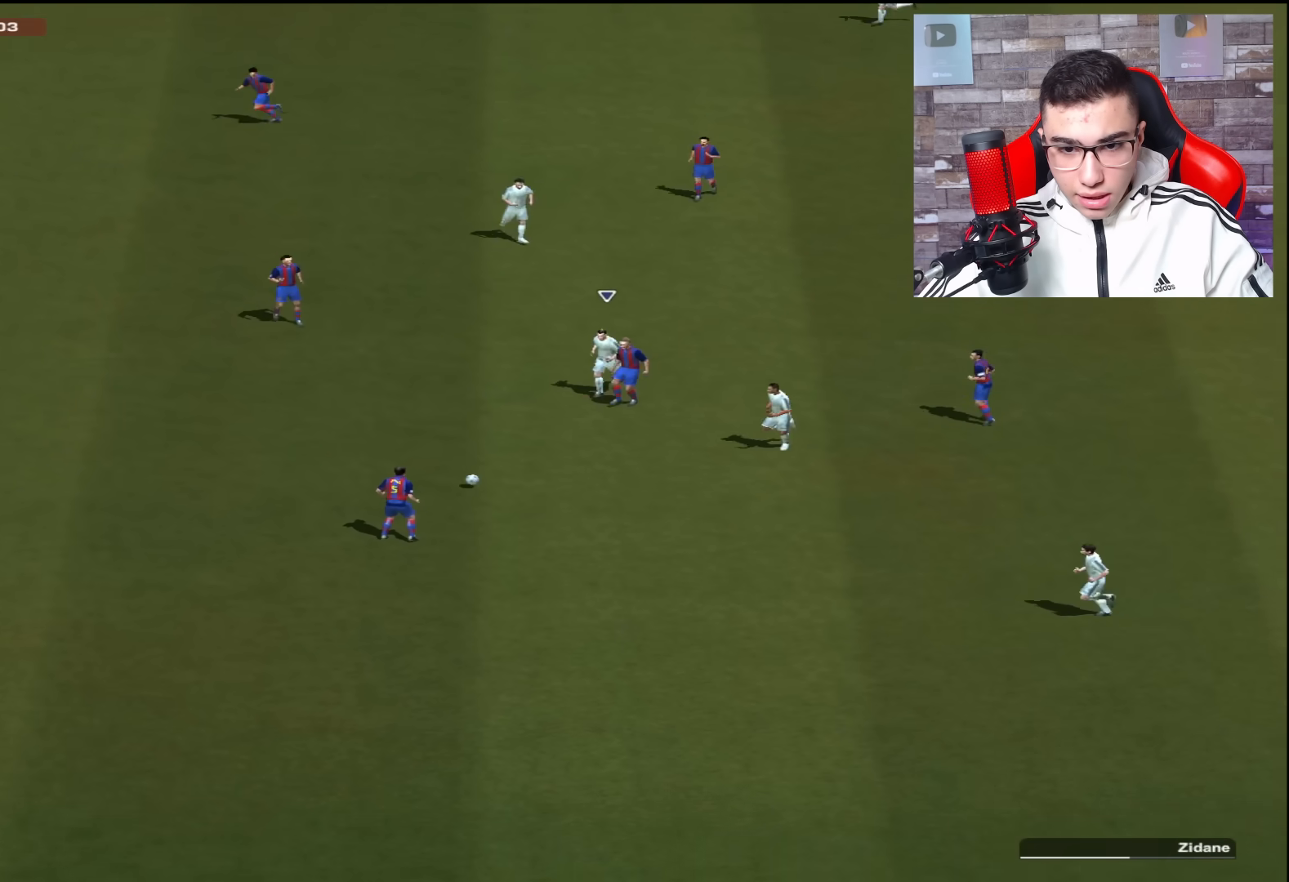
{"buttons": ["R1"], "left_stick": "down", "right_stick": "center", "events": []}
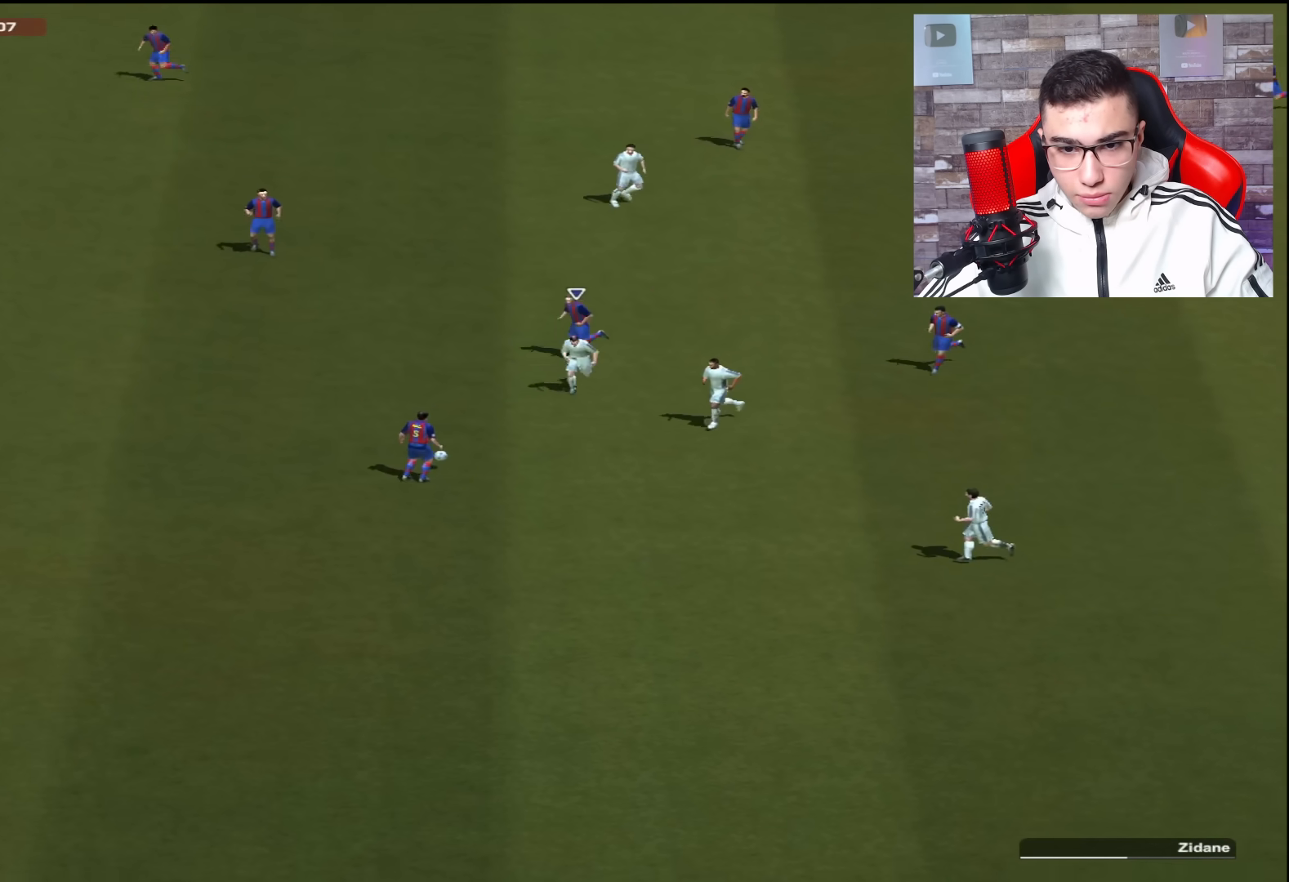
{"buttons": ["L1", "R1"], "left_stick": "down-left", "right_stick": "center", "events": [[50, "left_stick", "down-left"], [500, "L1", "down"]]}
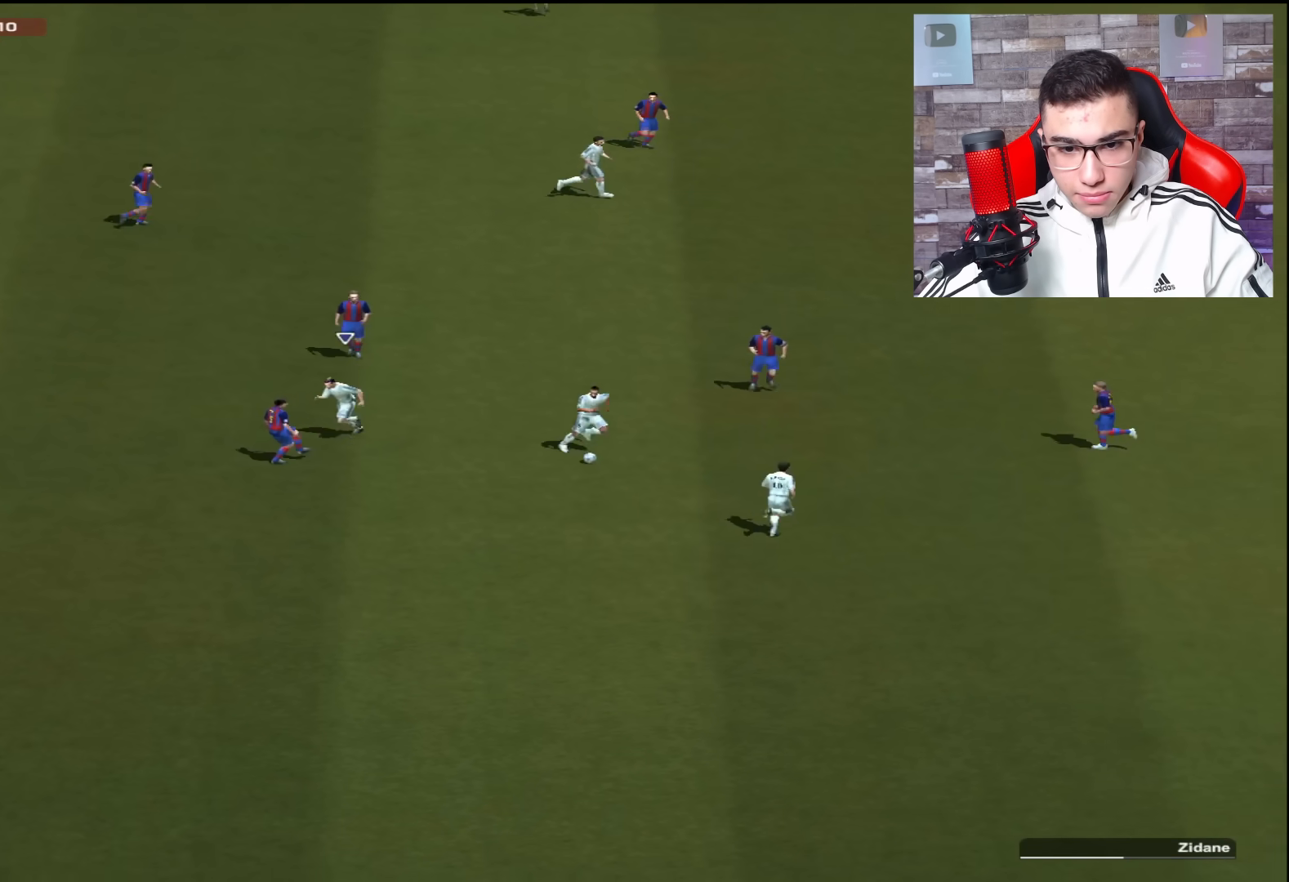
{"buttons": [], "left_stick": "down-left", "right_stick": "center", "events": [[150, "L1", "up"], [434, "R1", "up"]]}
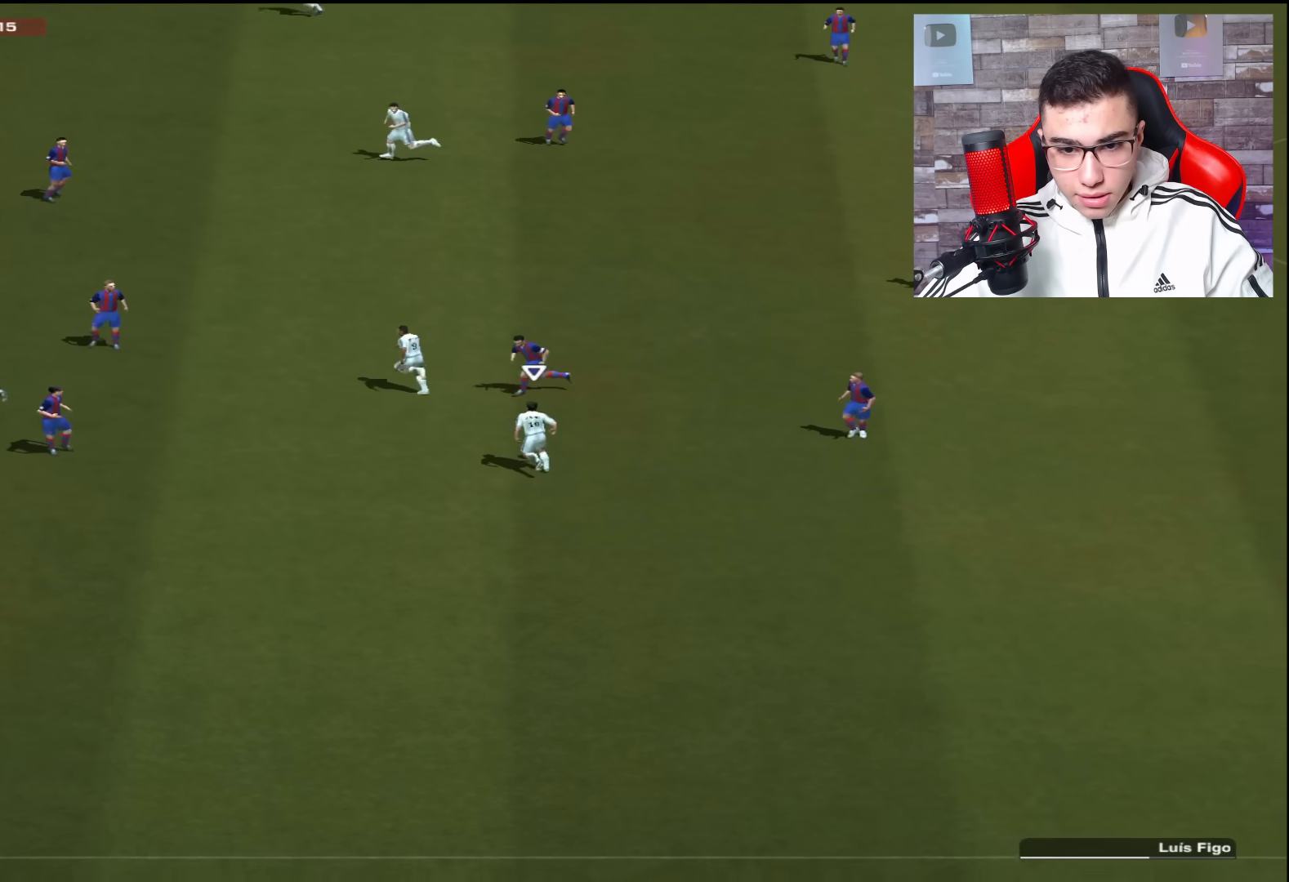
{"buttons": [], "left_stick": "left", "right_stick": "center", "events": [[233, "CROSS", "down"], [233, "left_stick", "left"], [417, "CROSS", "up"]]}
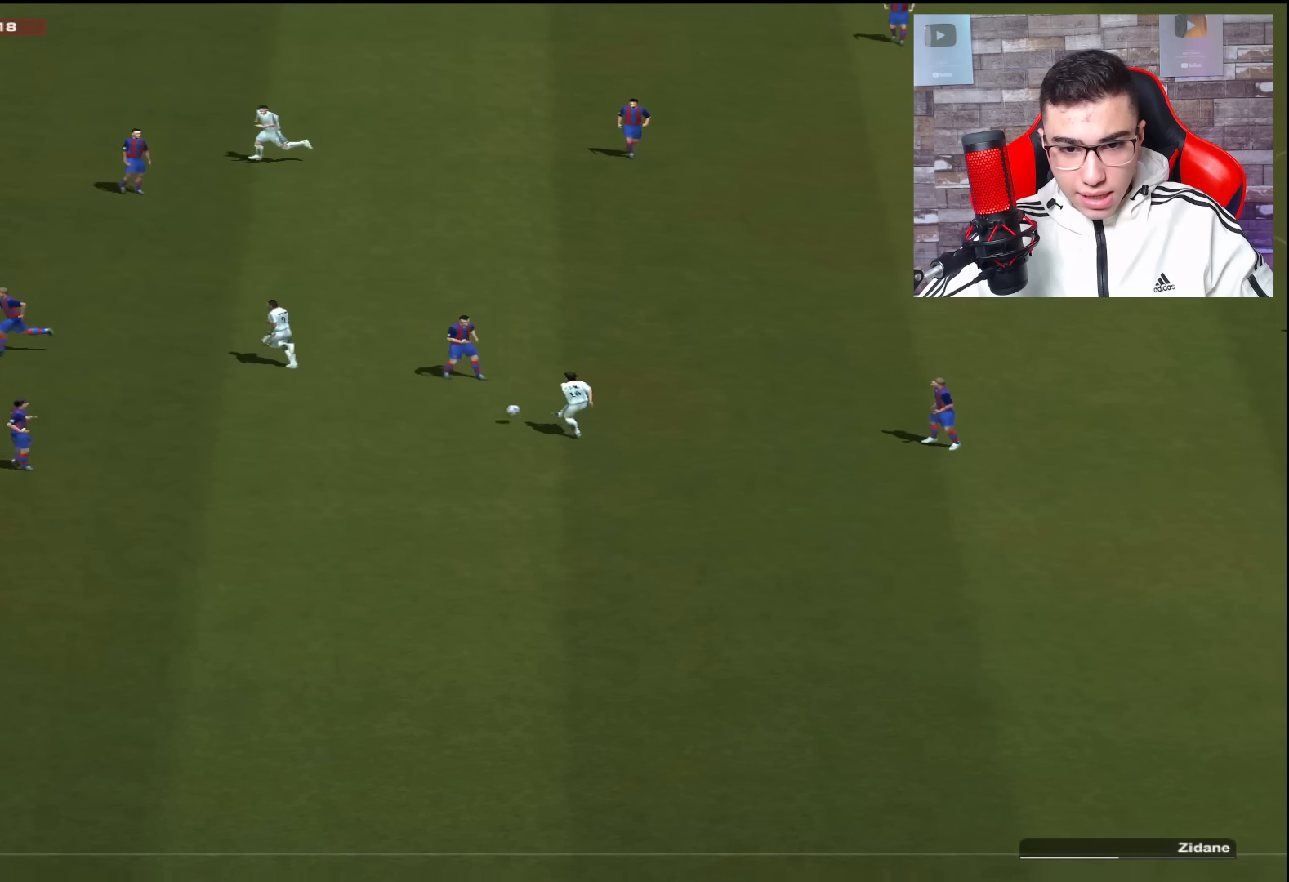
{"buttons": ["CROSS"], "left_stick": "up", "right_stick": "center", "events": [[317, "left_stick", "up-right"], [467, "CROSS", "down"], [484, "left_stick", "up"]]}
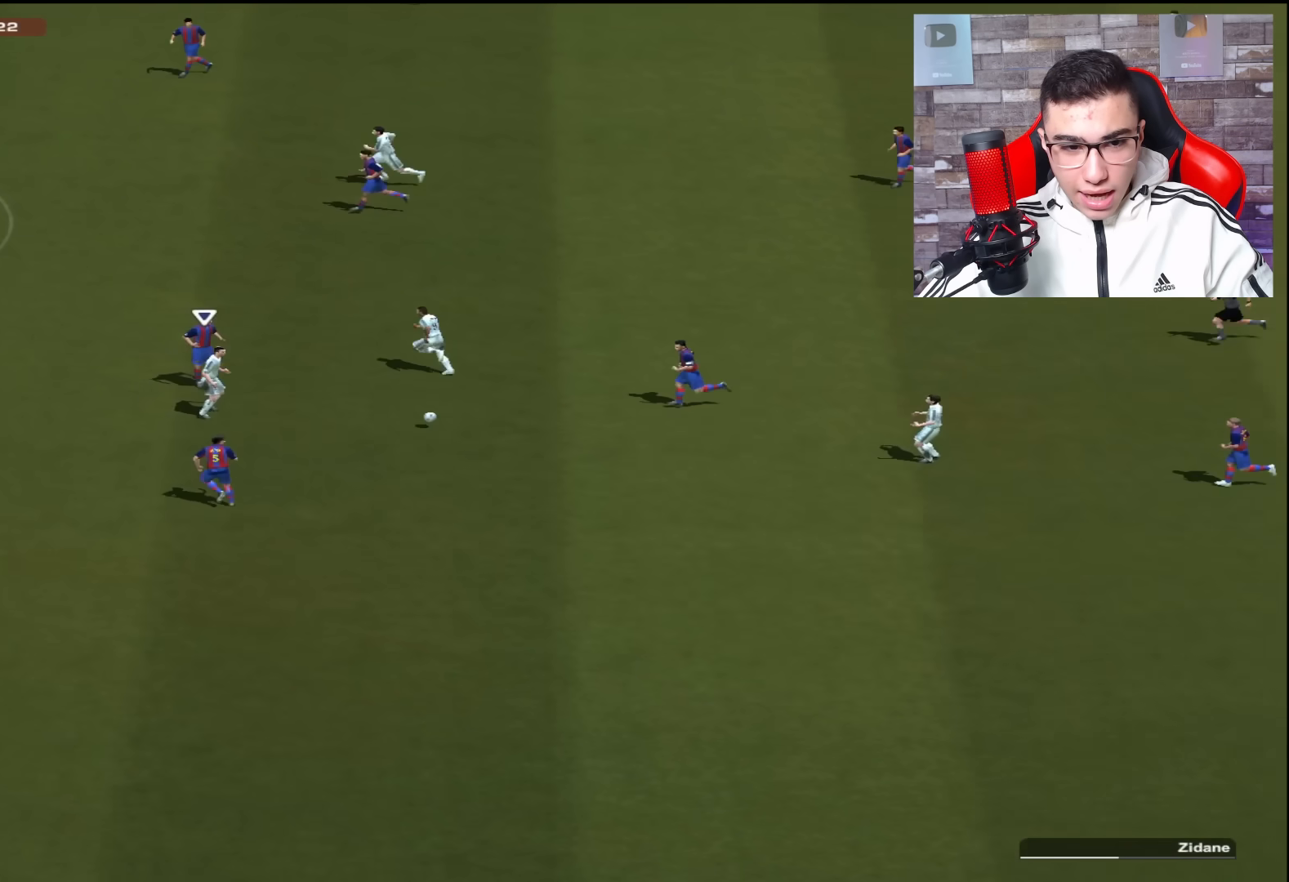
{"buttons": [], "left_stick": "up-left", "right_stick": "center", "events": [[83, "CROSS", "up"], [417, "left_stick", "up-left"]]}
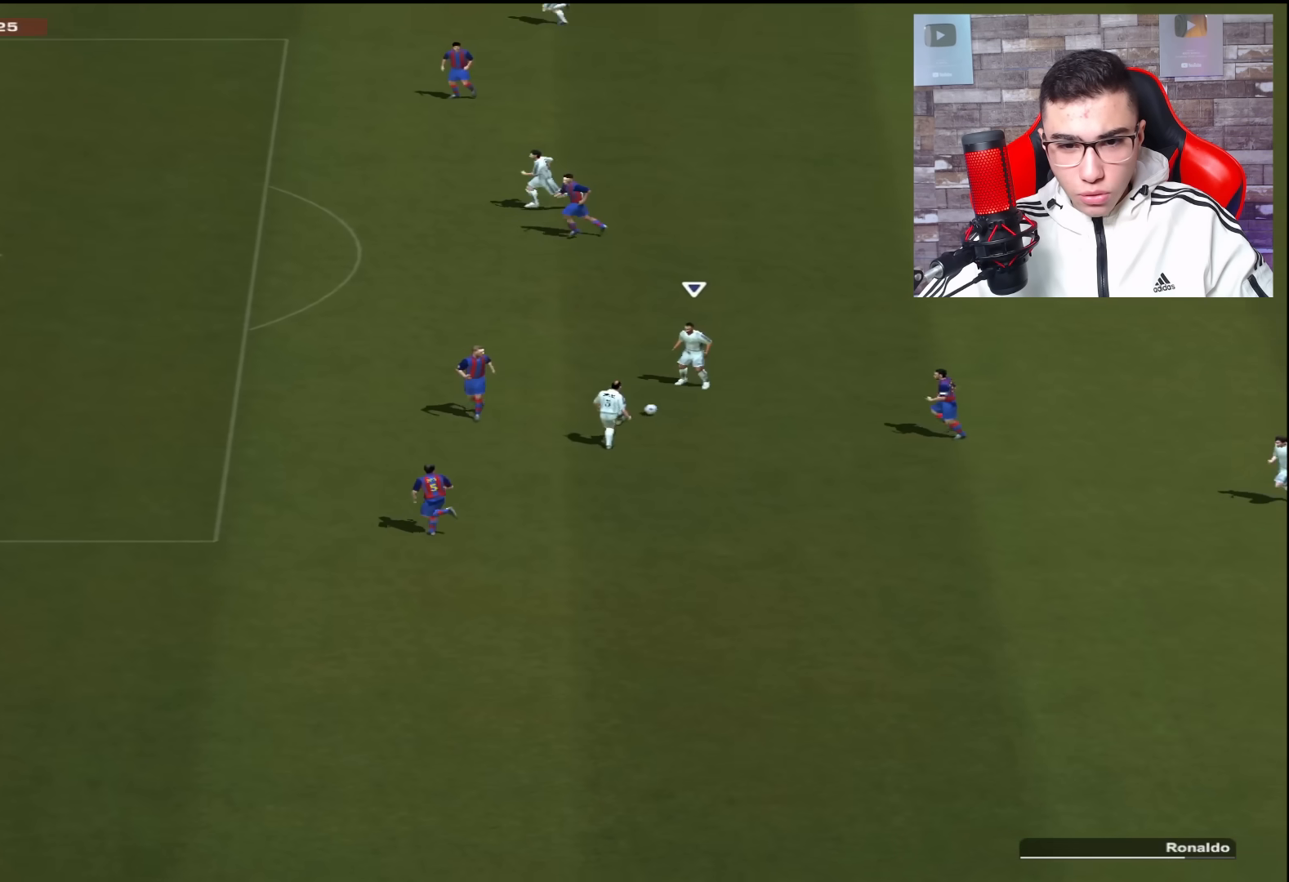
{"buttons": [], "left_stick": "up-left", "right_stick": "center", "events": []}
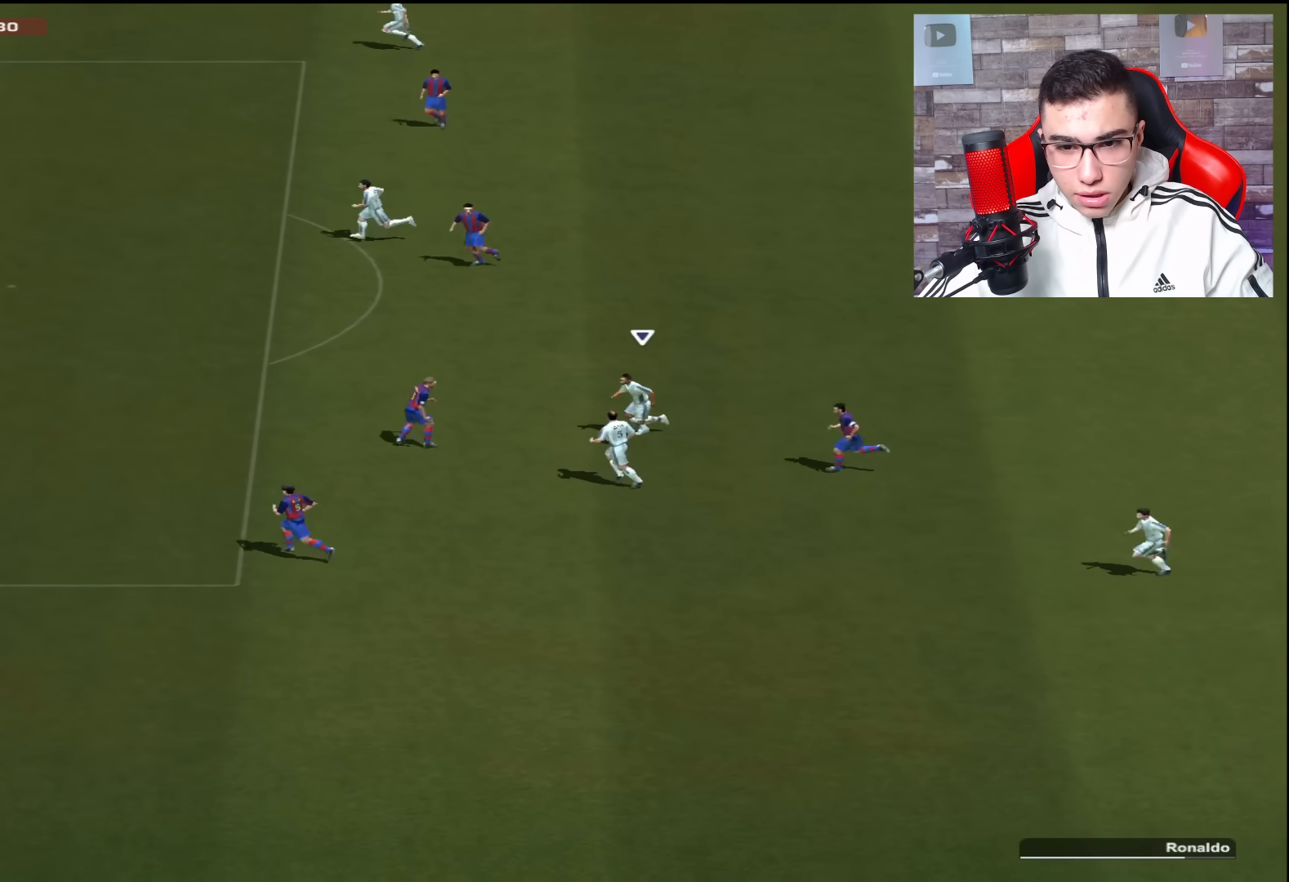
{"buttons": [], "left_stick": "up-left", "right_stick": "center", "events": [[117, "CIRCLE", "down"], [384, "CIRCLE", "up"]]}
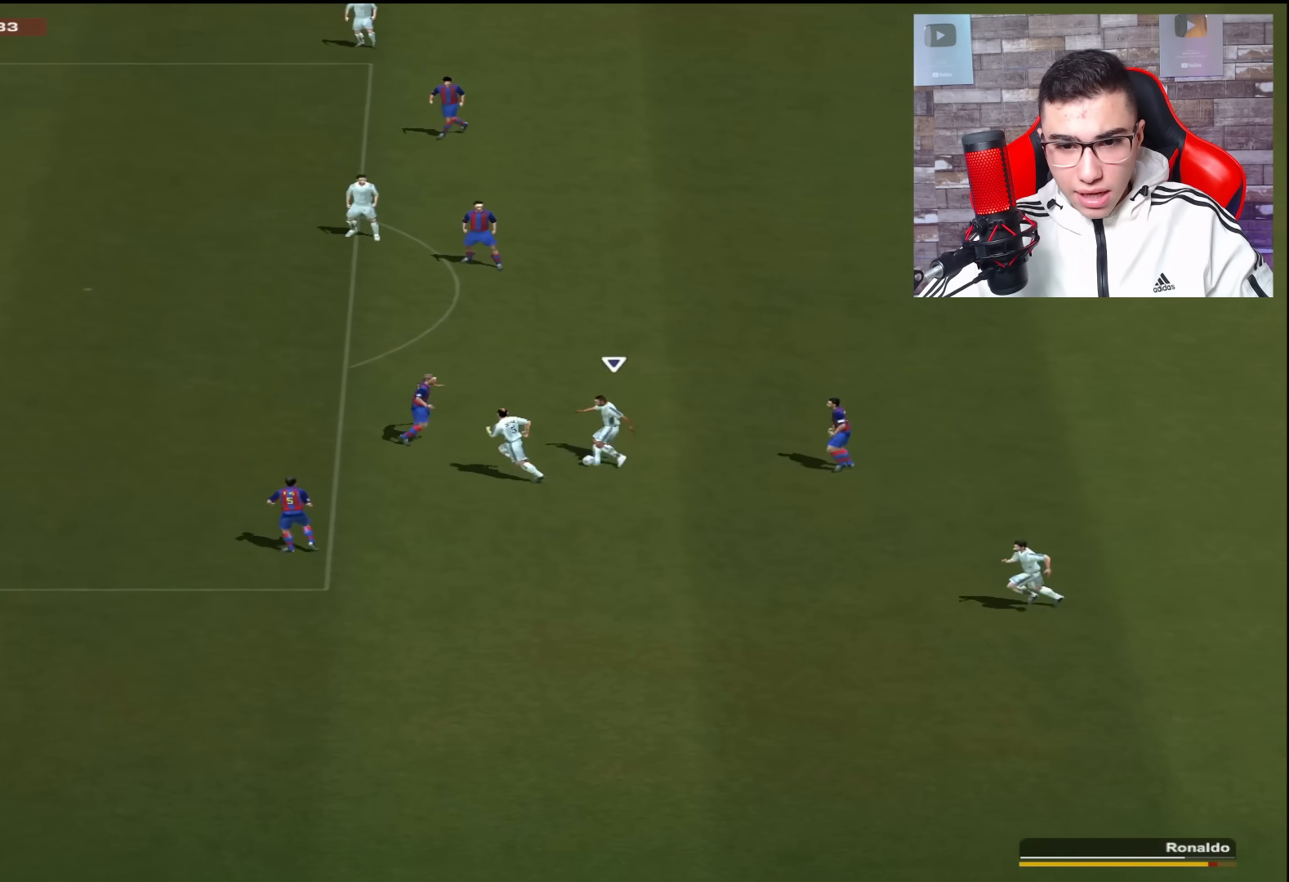
{"buttons": [], "left_stick": "up-left", "right_stick": "center", "events": []}
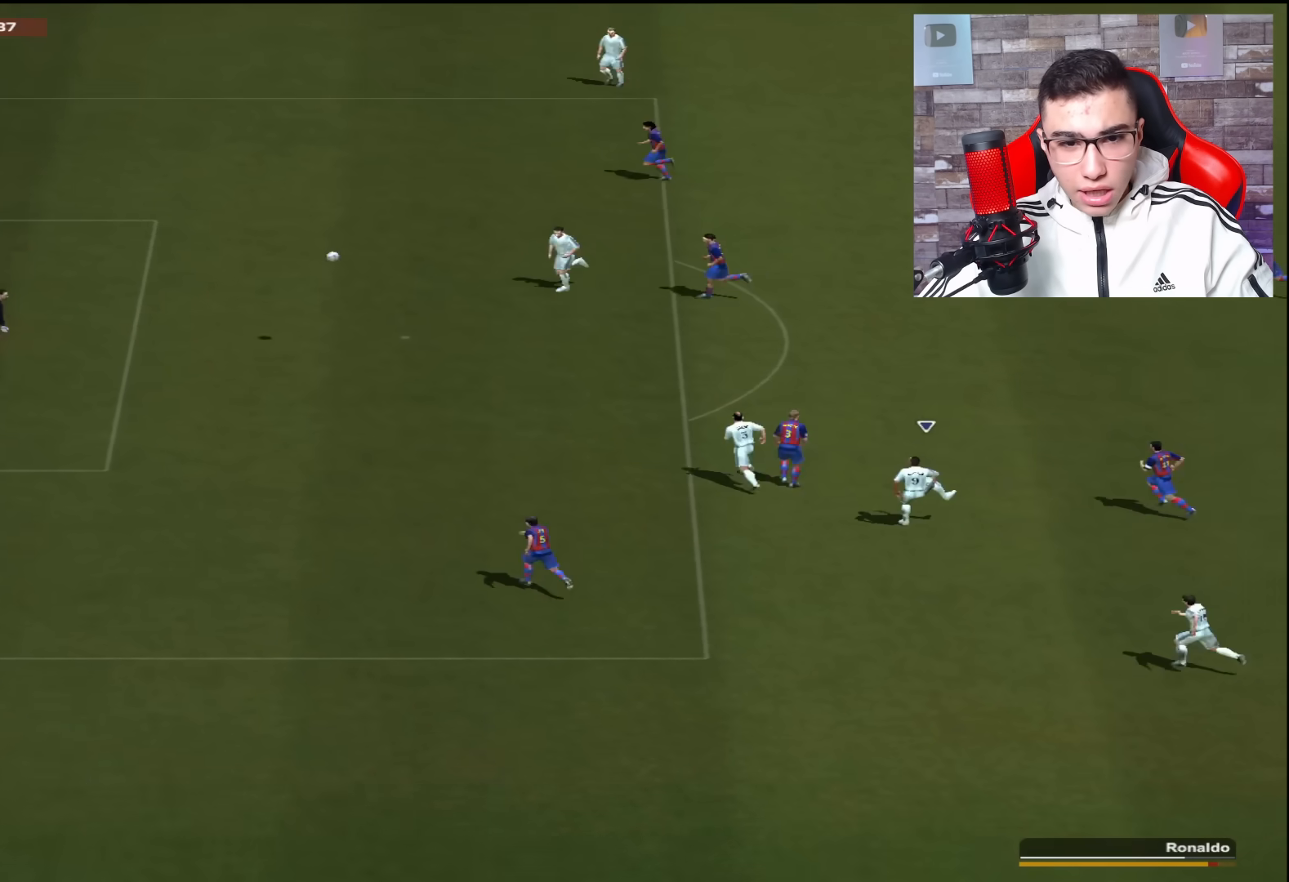
{"buttons": [], "left_stick": "up-left", "right_stick": "center", "events": []}